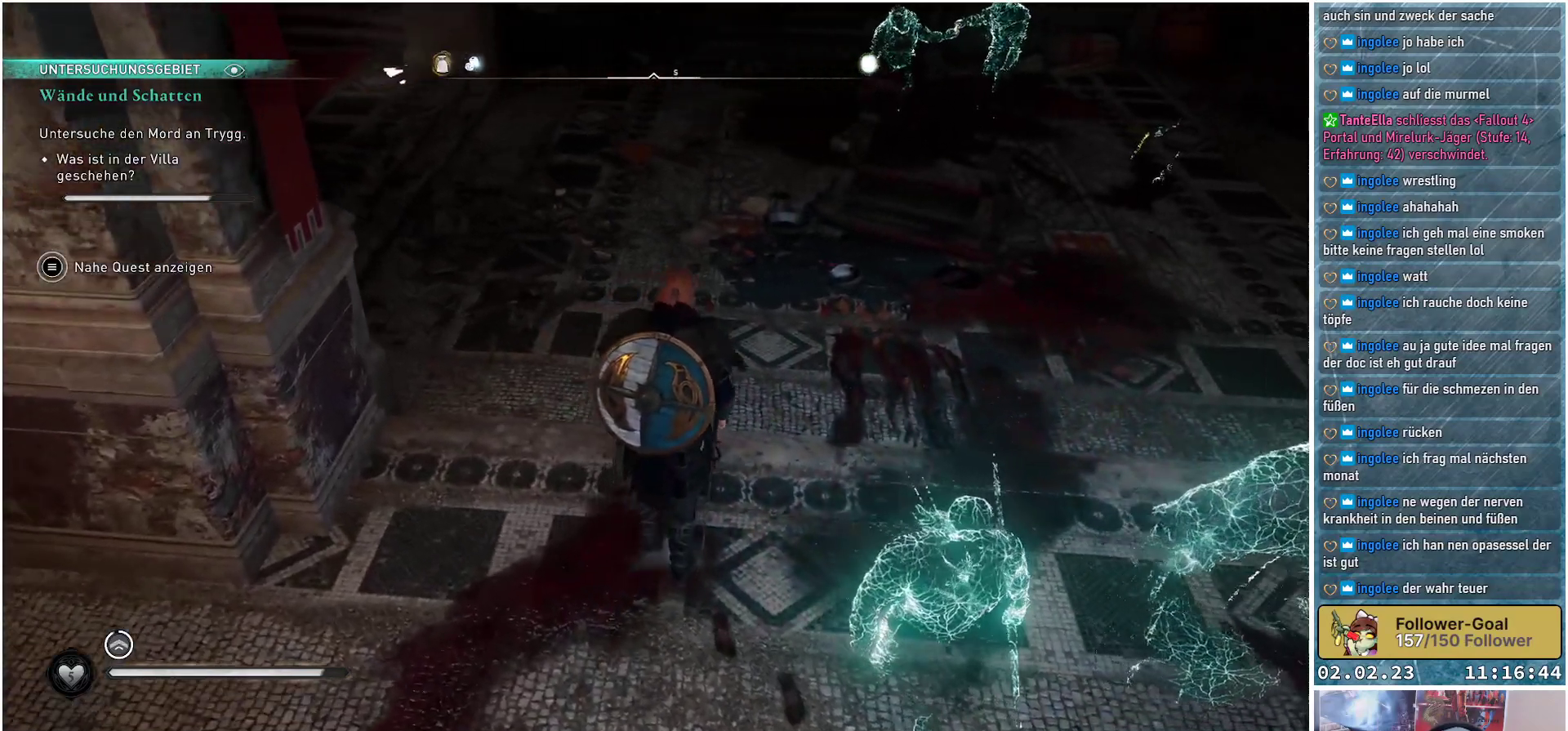
Gameplay with a controller (Xbox layout); each line is a JSON object with the inputs held at the frame after it. "events" lists button and stick changes between this image and that frame as [ms after this image, input, new state], when the widget could be followed in between.
{"buttons": [], "left_stick": "up", "right_stick": "center", "events": [[283, "right_stick", "up-right"], [467, "left_stick", "up"], [500, "right_stick", "center"]]}
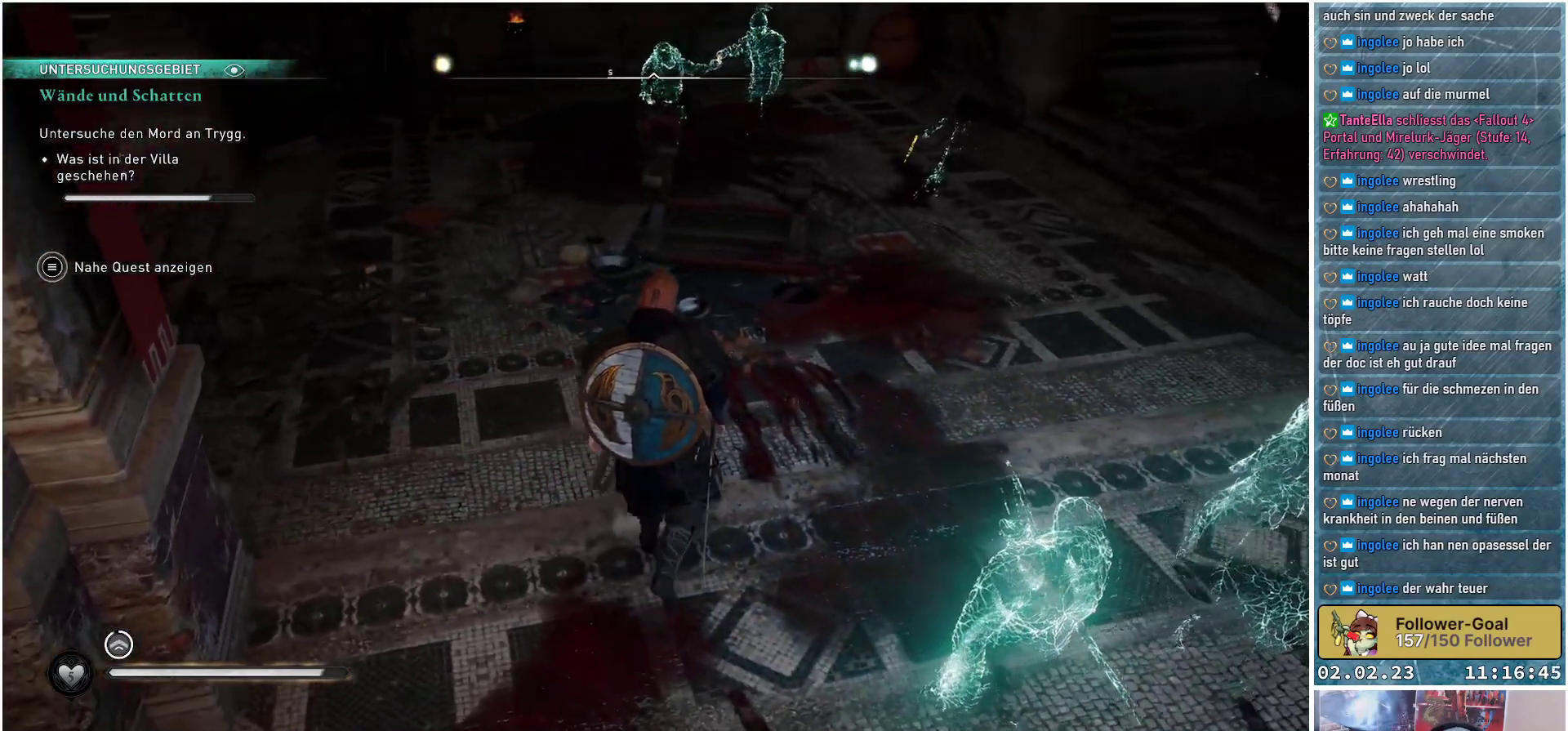
{"buttons": [], "left_stick": "up", "right_stick": "left", "events": [[501, "right_stick", "left"]]}
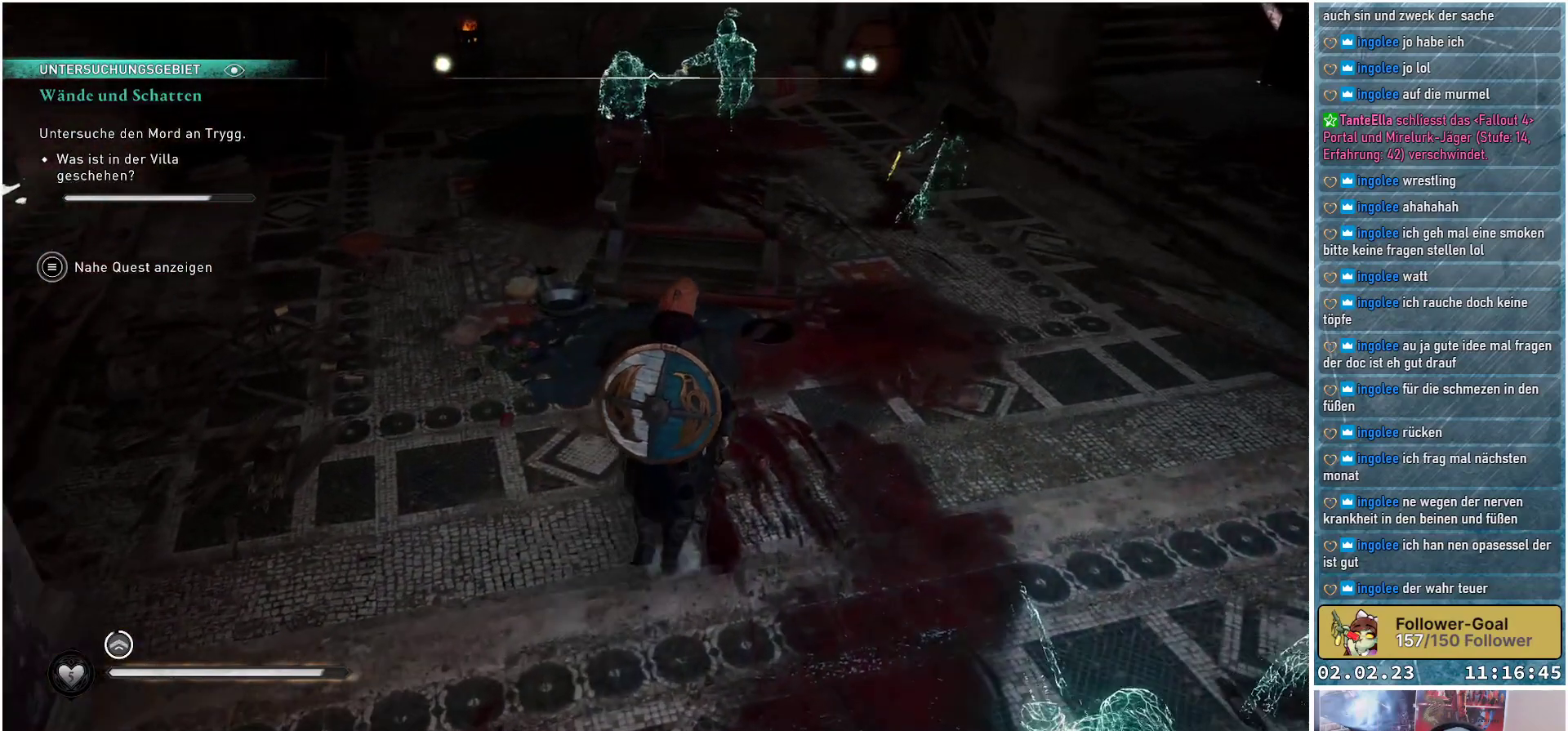
{"buttons": [], "left_stick": "up", "right_stick": "up-left", "events": [[433, "right_stick", "up-left"]]}
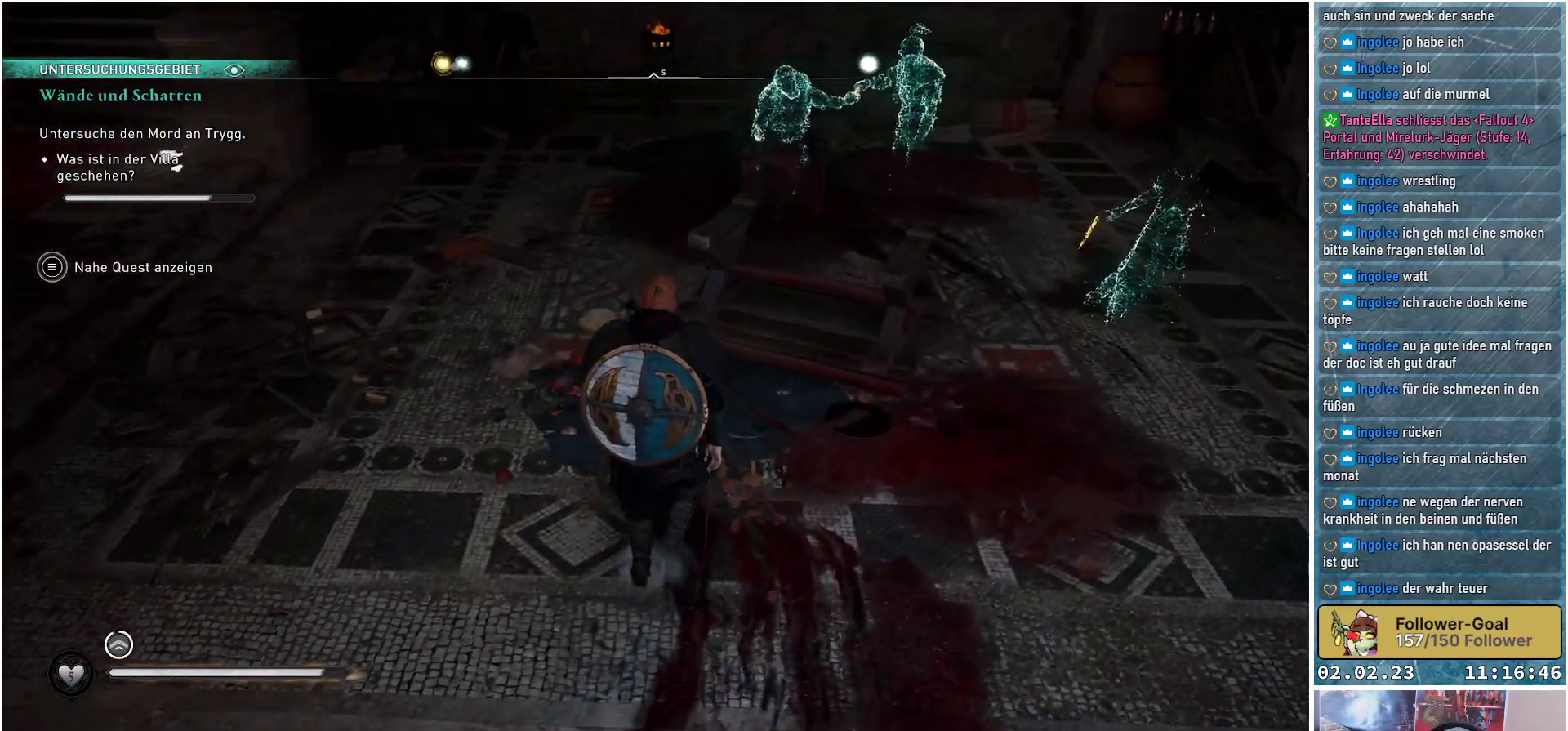
{"buttons": [], "left_stick": "up", "right_stick": "left", "events": [[400, "right_stick", "left"]]}
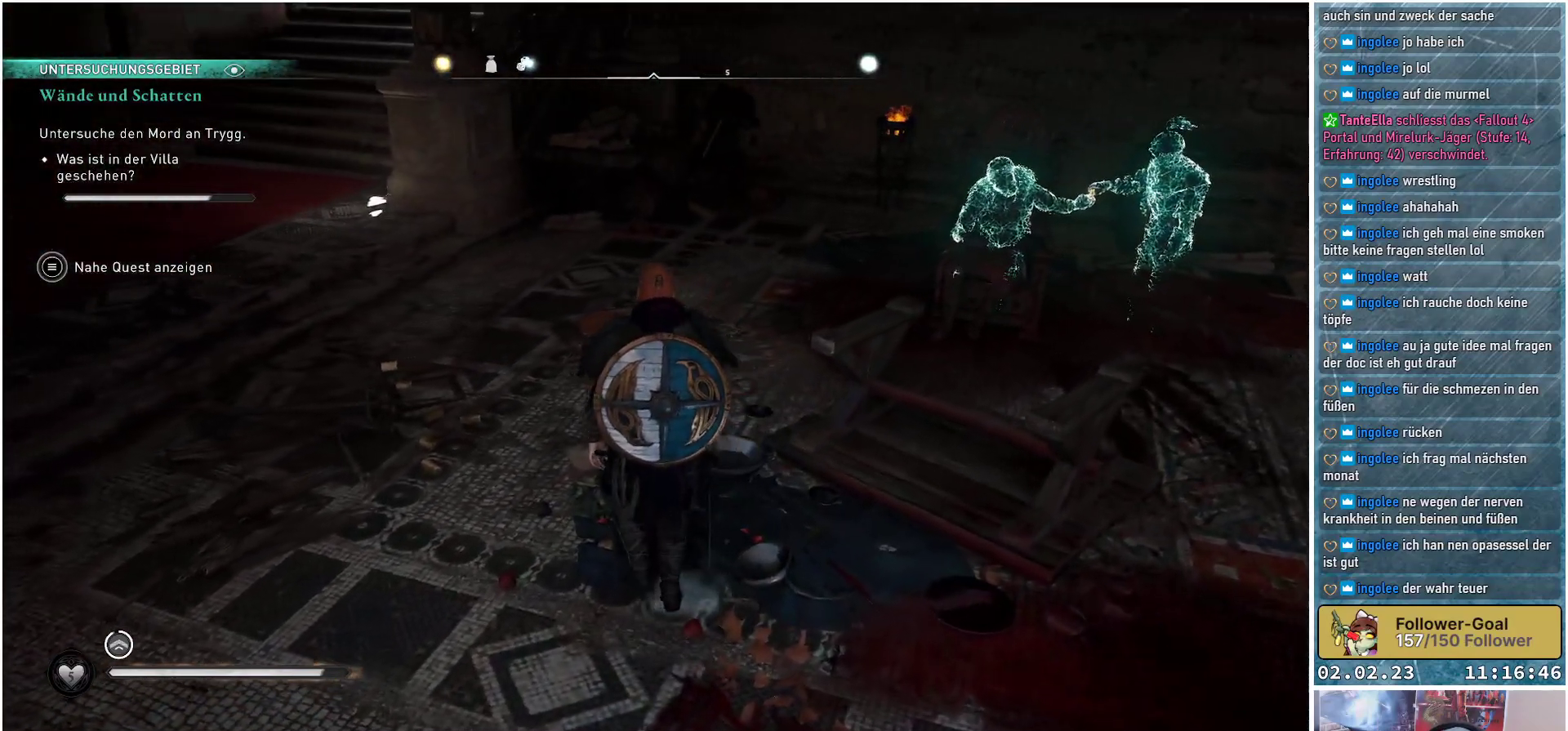
{"buttons": [], "left_stick": "up", "right_stick": "left", "events": []}
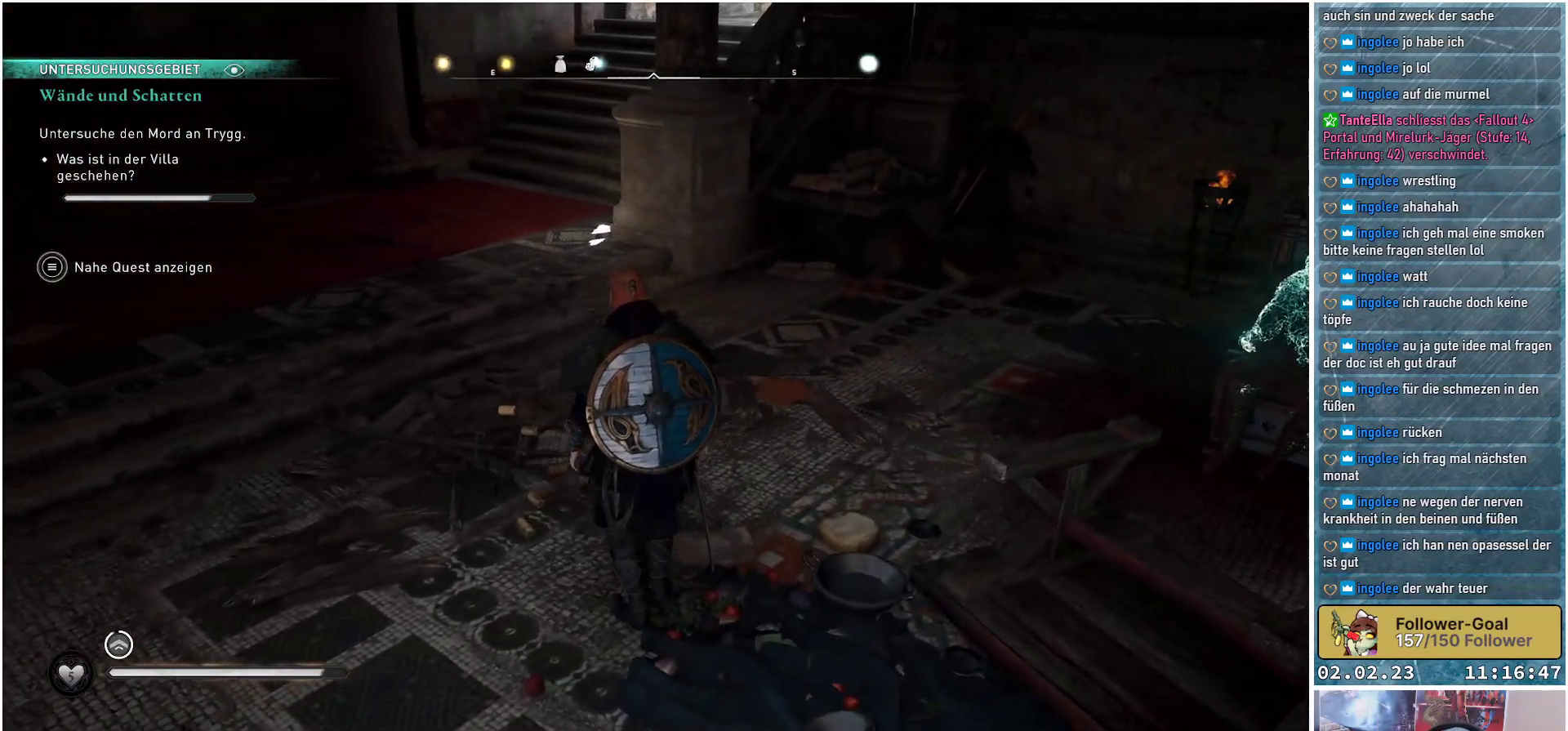
{"buttons": [], "left_stick": "up", "right_stick": "left", "events": [[67, "right_stick", "center"], [350, "right_stick", "left"]]}
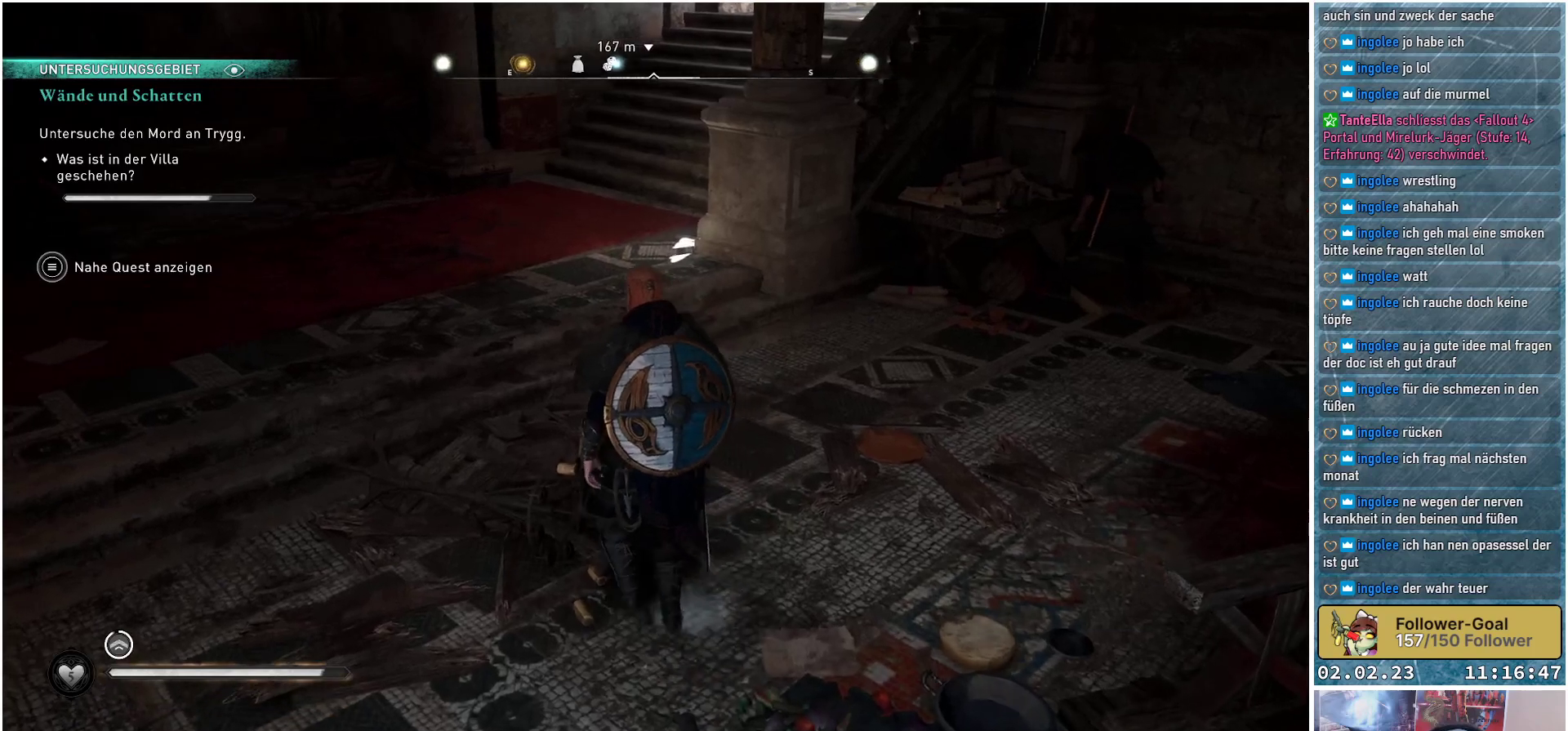
{"buttons": [], "left_stick": "up", "right_stick": "left", "events": []}
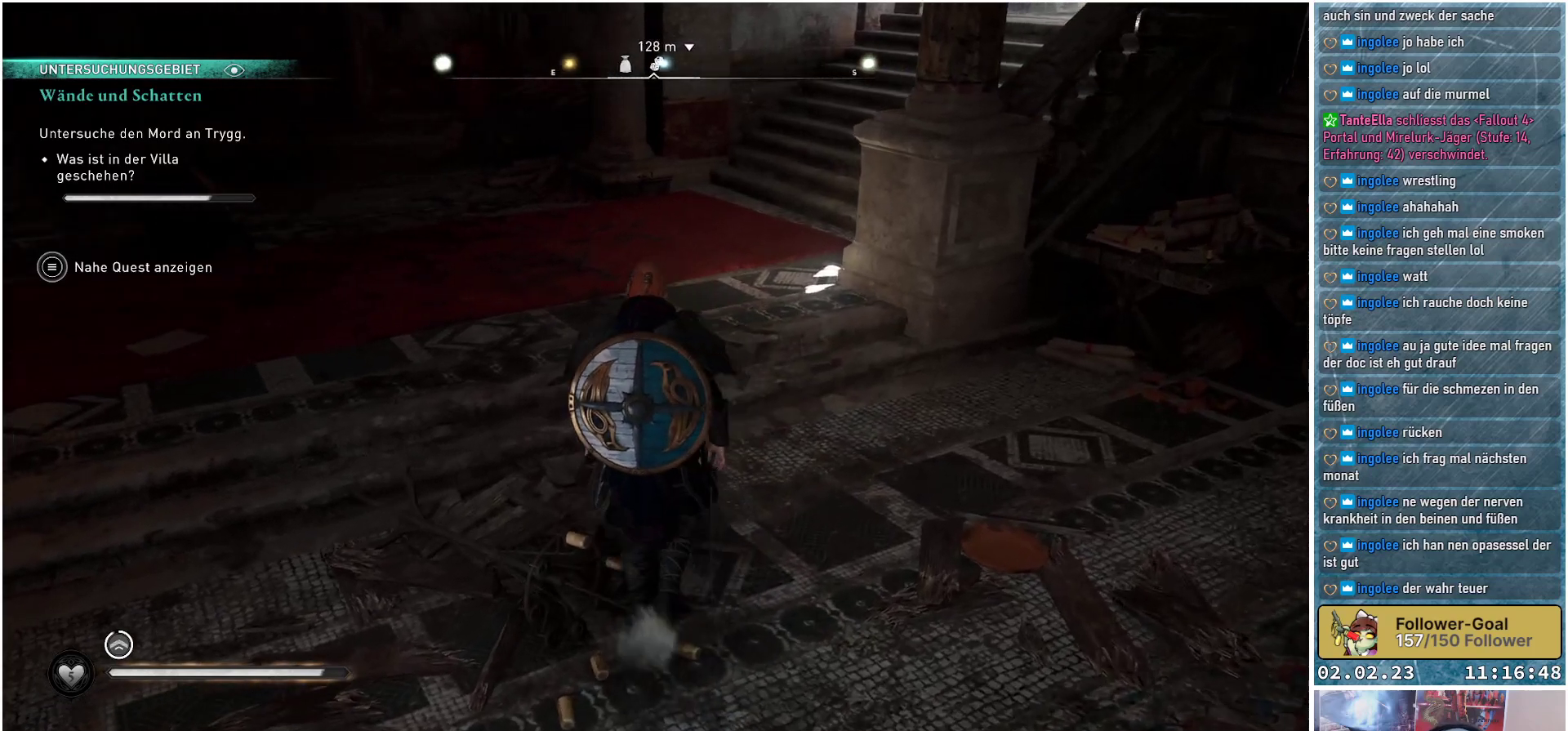
{"buttons": [], "left_stick": "up", "right_stick": "left", "events": []}
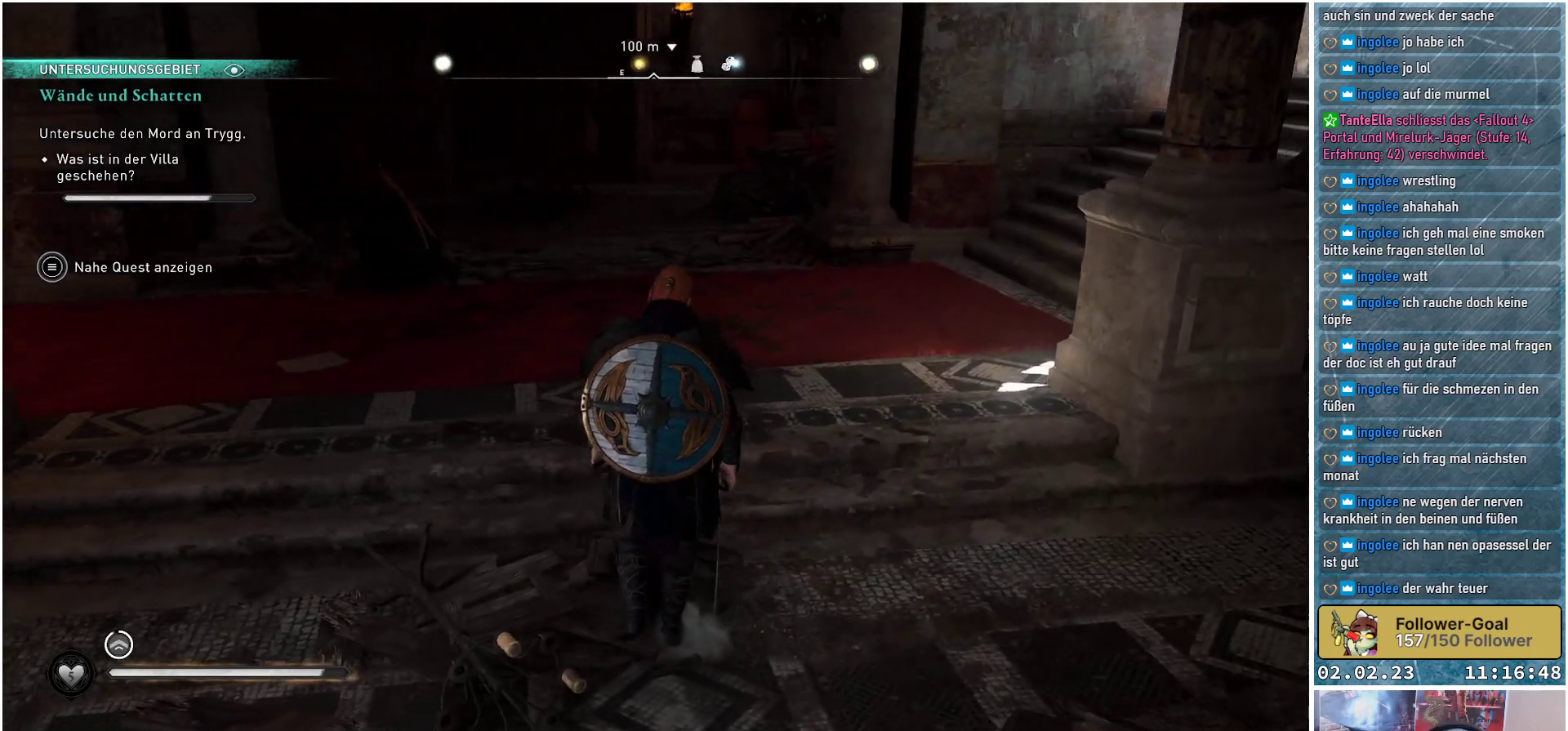
{"buttons": [], "left_stick": "up", "right_stick": "up-left", "events": [[300, "right_stick", "up-left"]]}
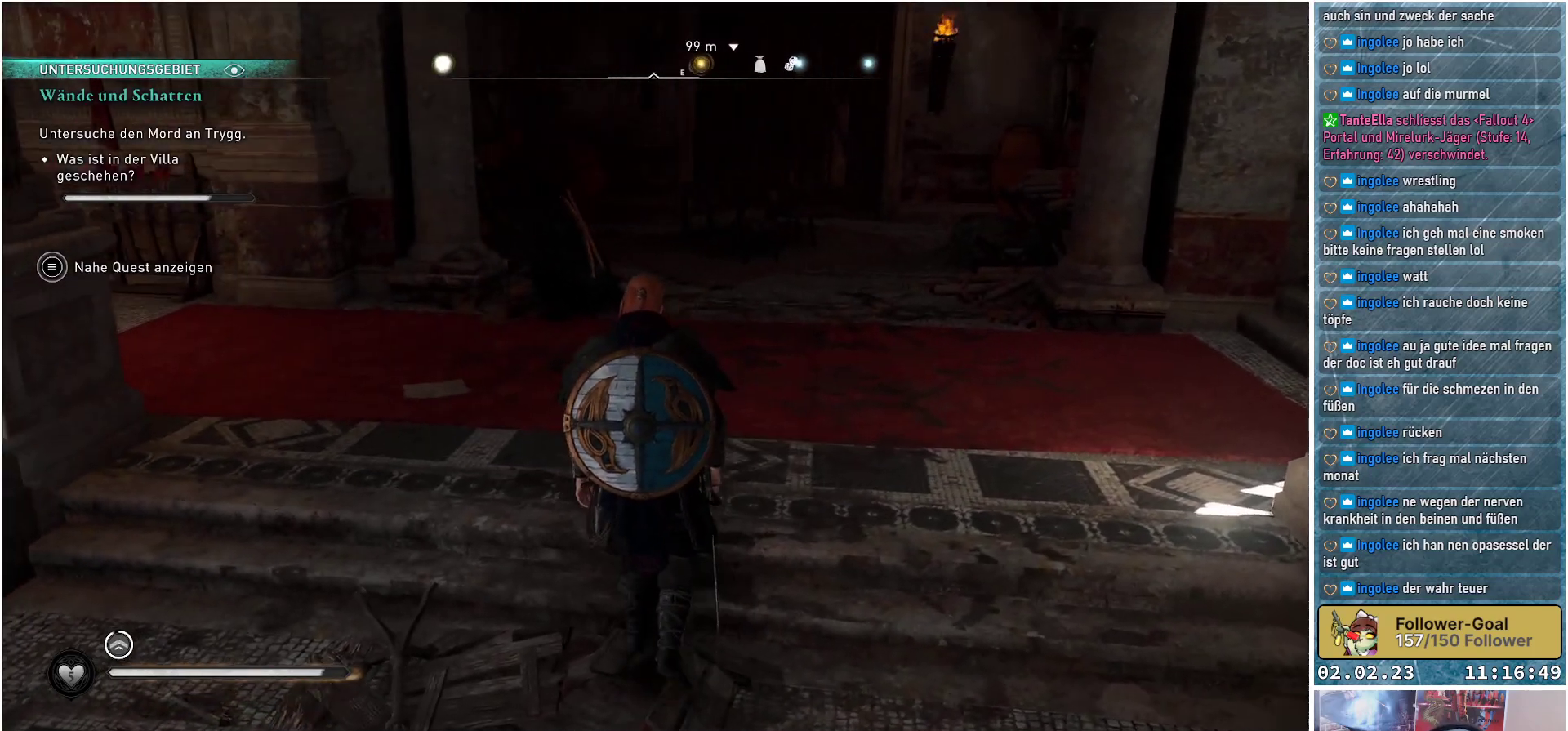
{"buttons": [], "left_stick": "center", "right_stick": "up-left", "events": [[434, "left_stick", "center"]]}
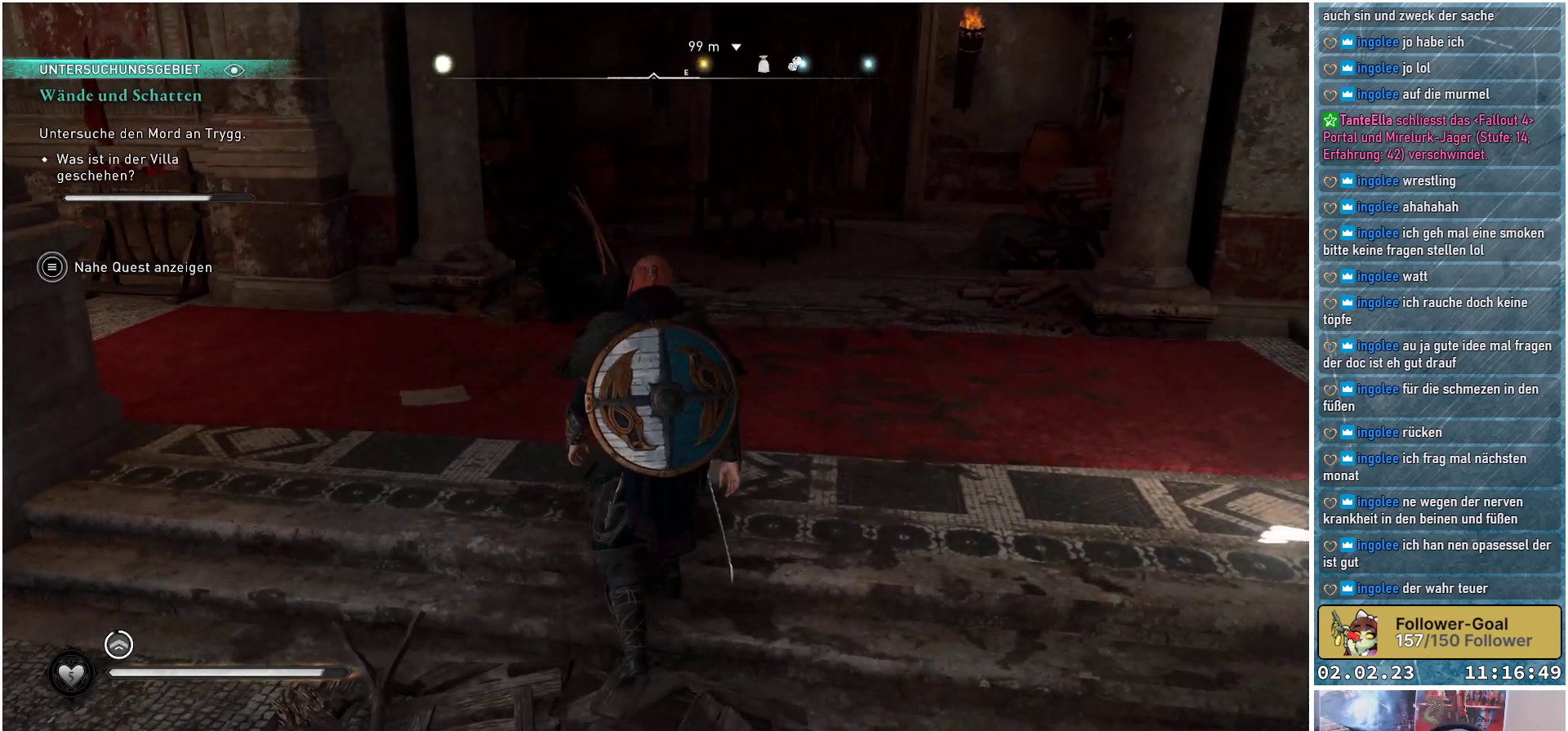
{"buttons": [], "left_stick": "center", "right_stick": "center", "events": [[100, "right_stick", "center"]]}
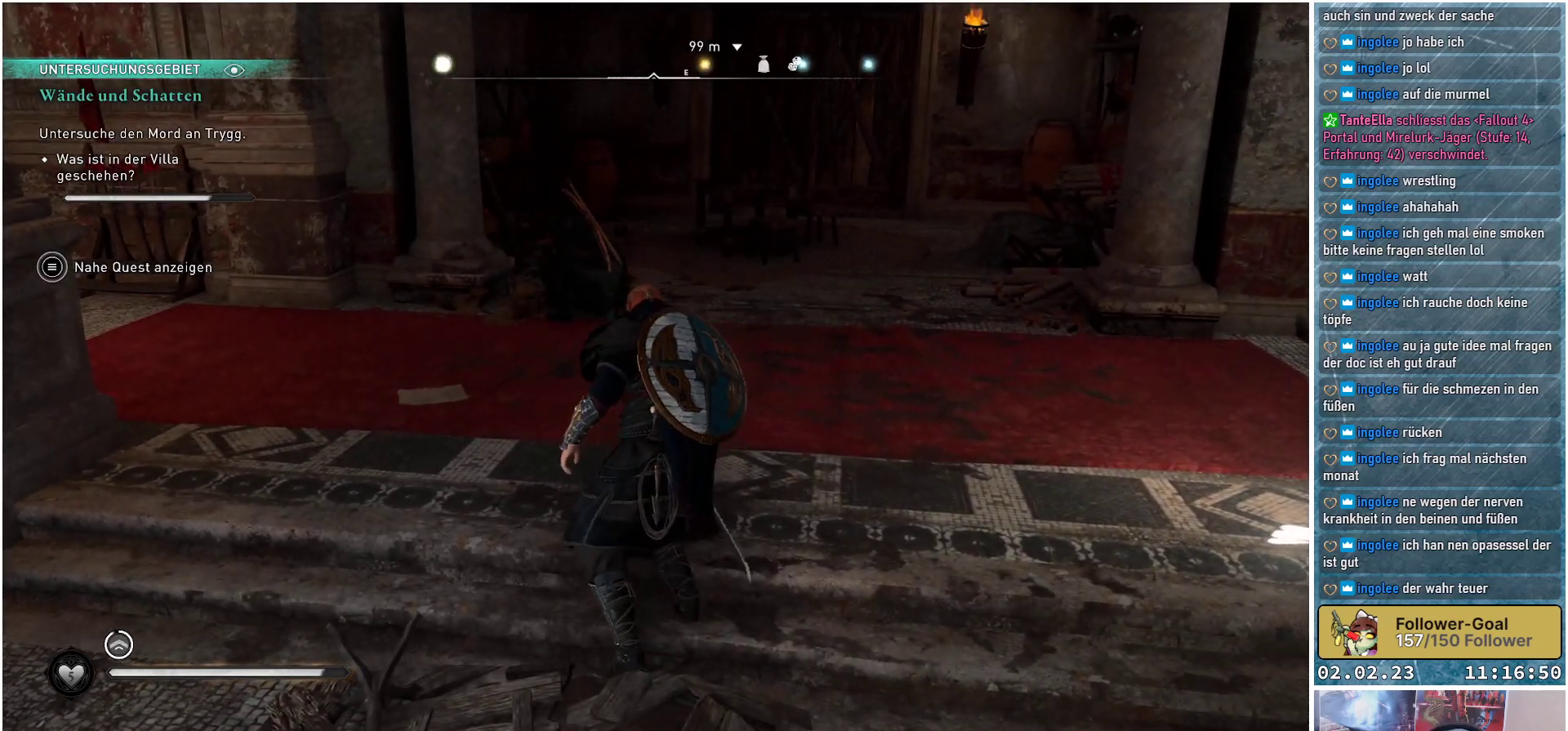
{"buttons": [], "left_stick": "center", "right_stick": "center", "events": []}
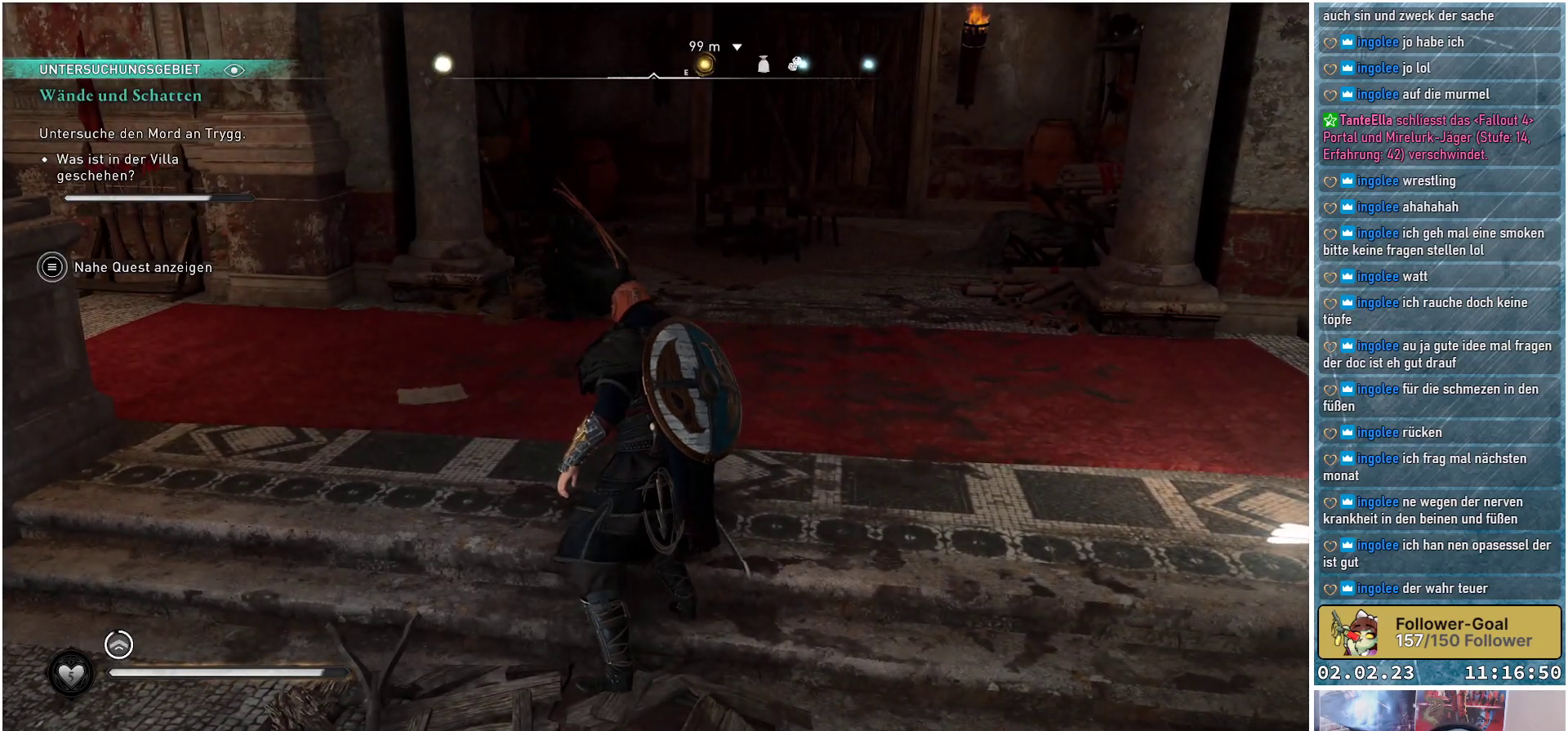
{"buttons": [], "left_stick": "center", "right_stick": "center", "events": []}
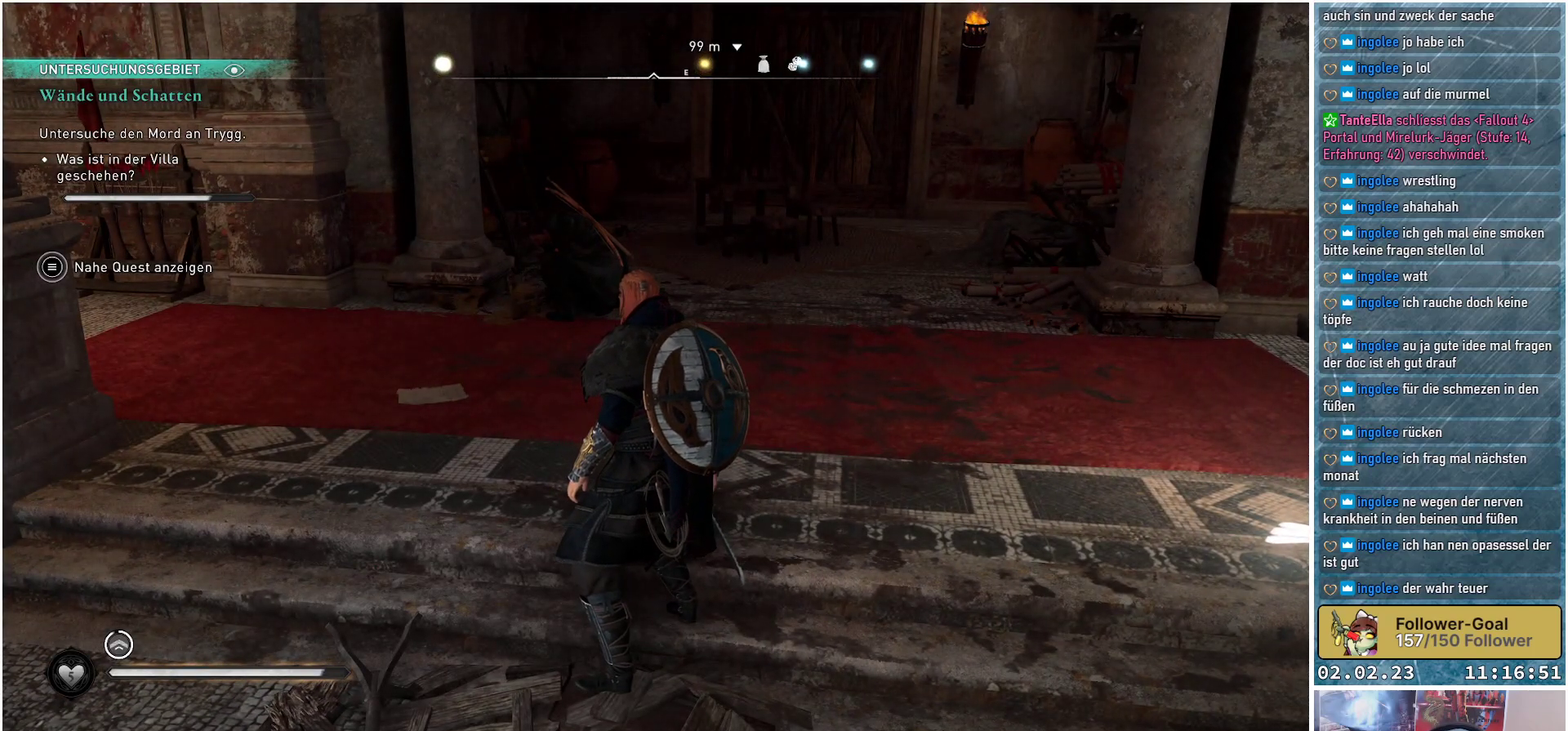
{"buttons": [], "left_stick": "center", "right_stick": "center", "events": []}
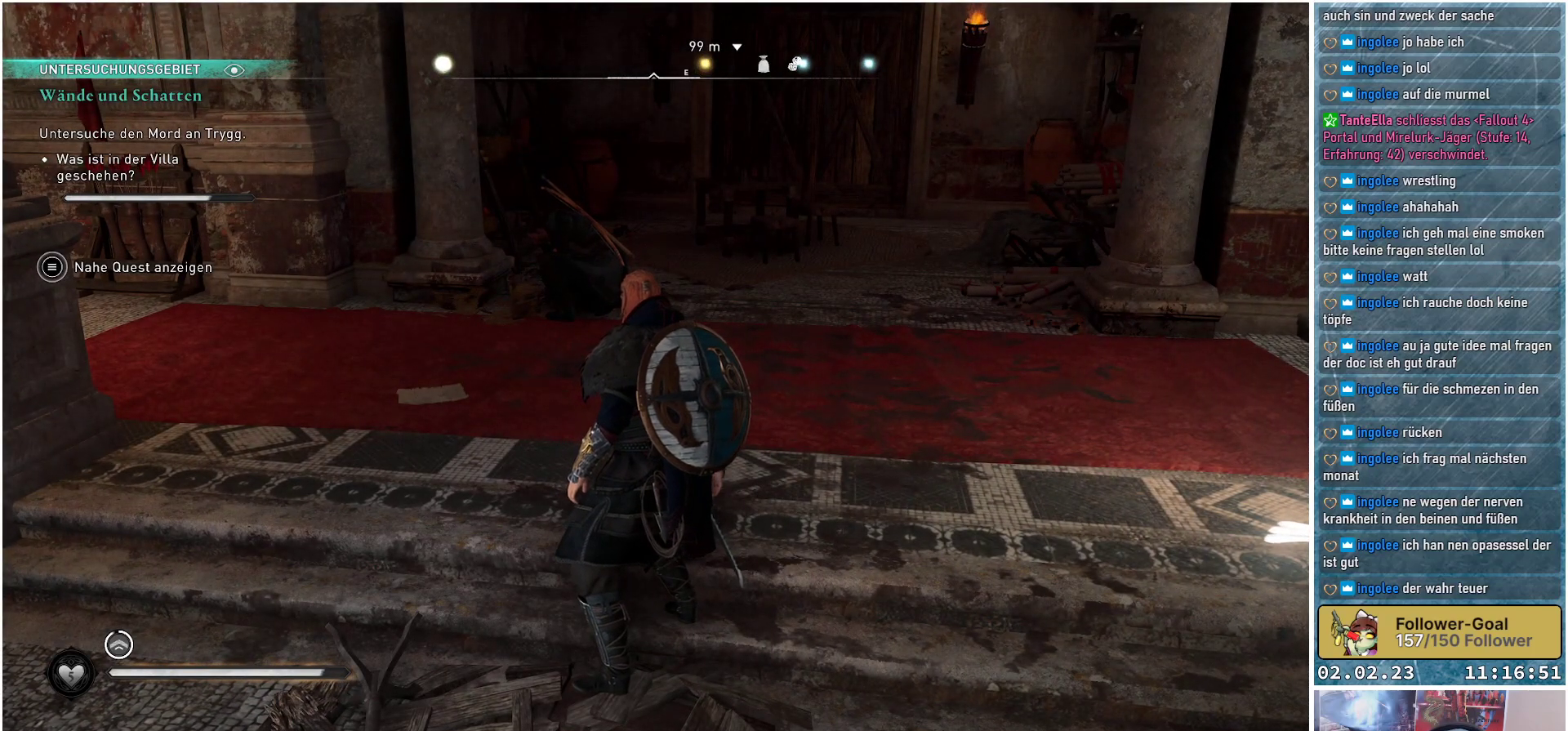
{"buttons": [], "left_stick": "center", "right_stick": "center", "events": []}
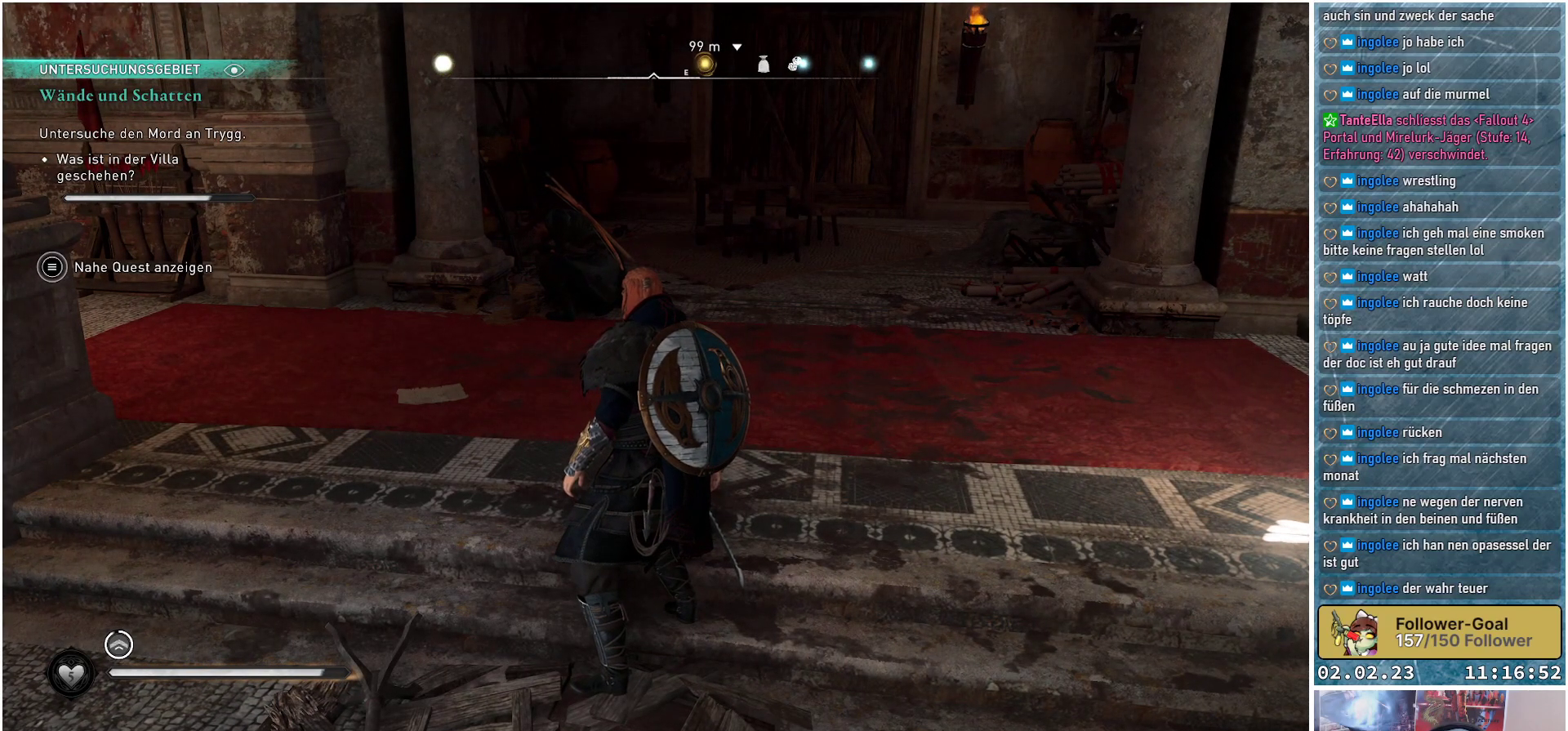
{"buttons": [], "left_stick": "center", "right_stick": "left", "events": [[467, "right_stick", "left"]]}
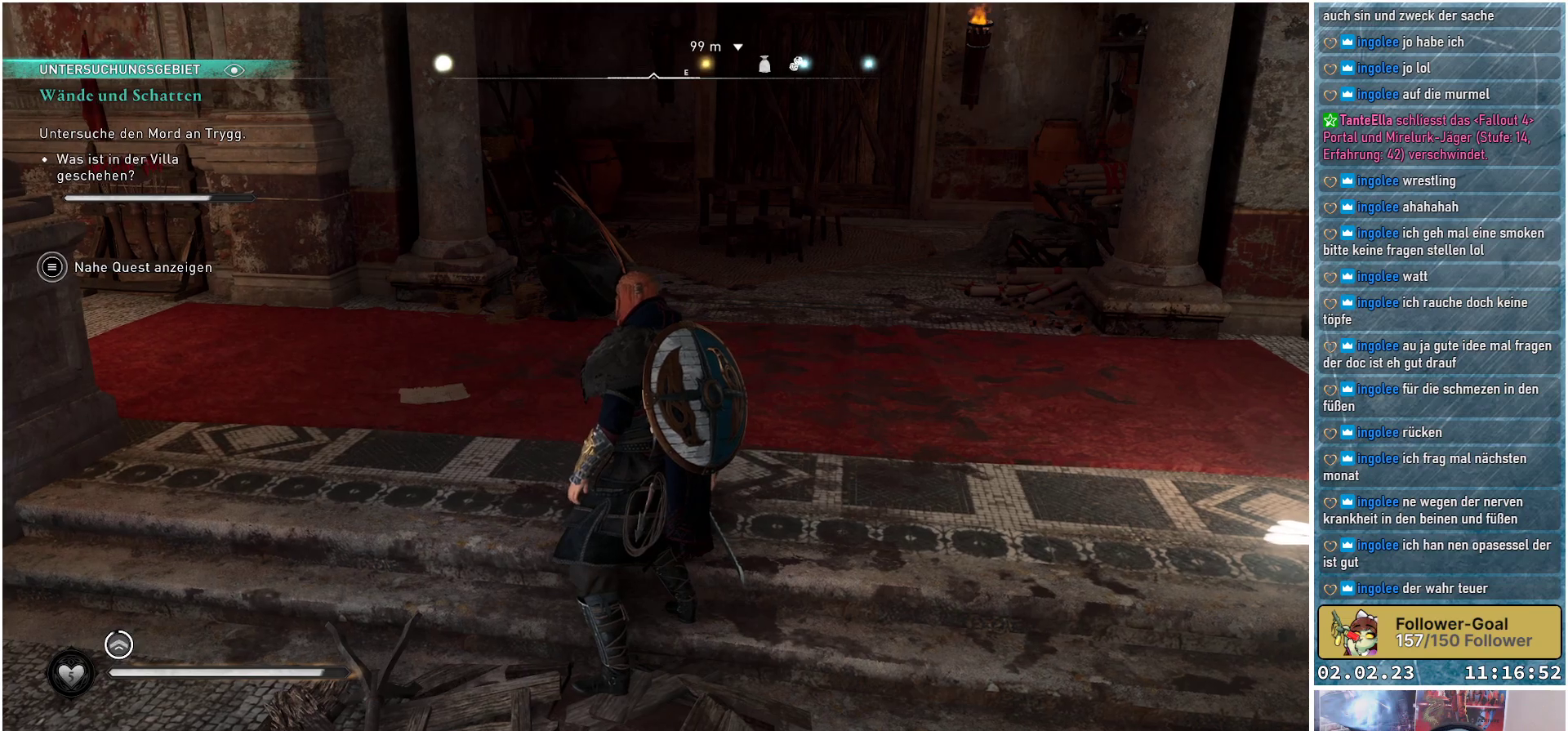
{"buttons": [], "left_stick": "up", "right_stick": "center", "events": [[283, "left_stick", "up"], [417, "right_stick", "center"]]}
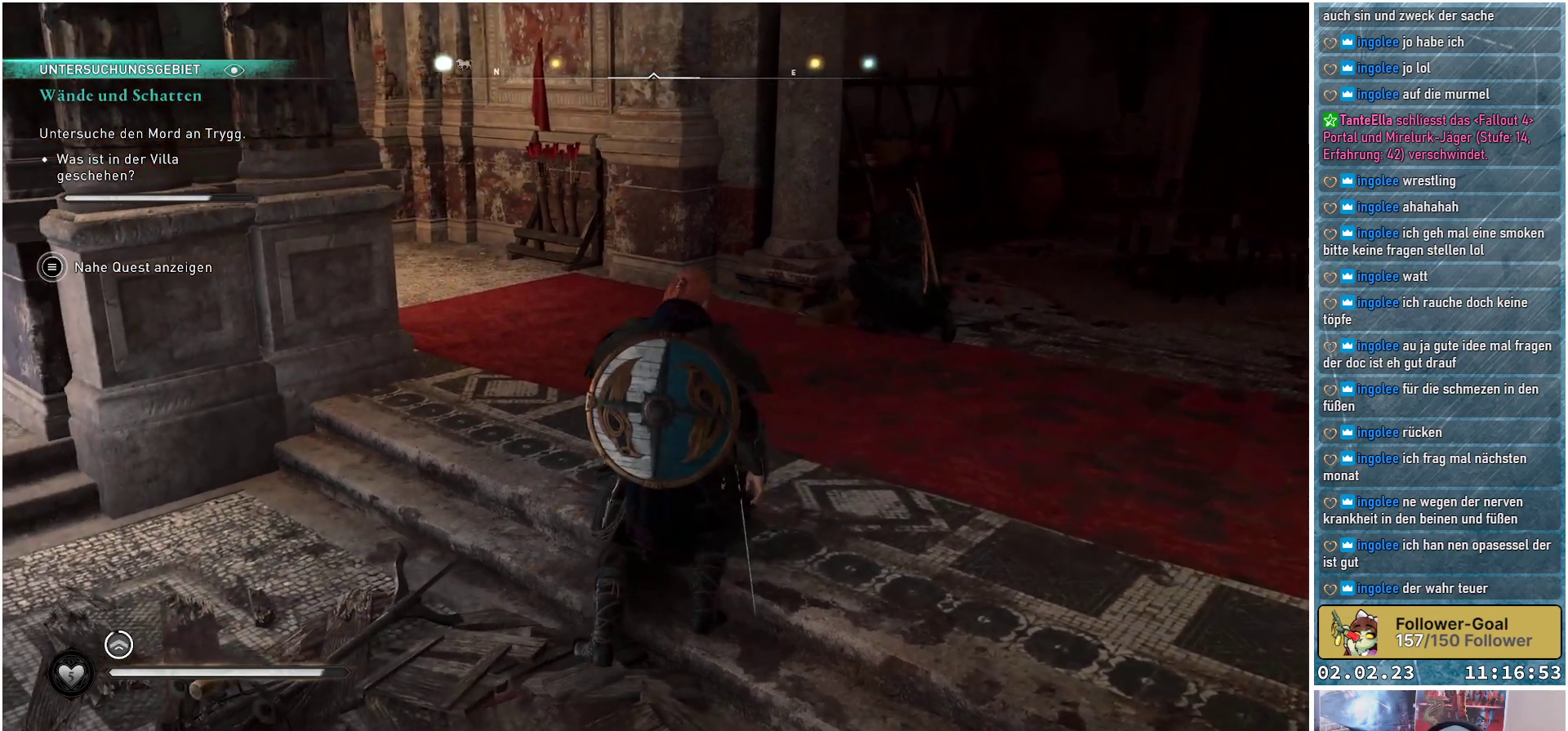
{"buttons": [], "left_stick": "up", "right_stick": "center", "events": []}
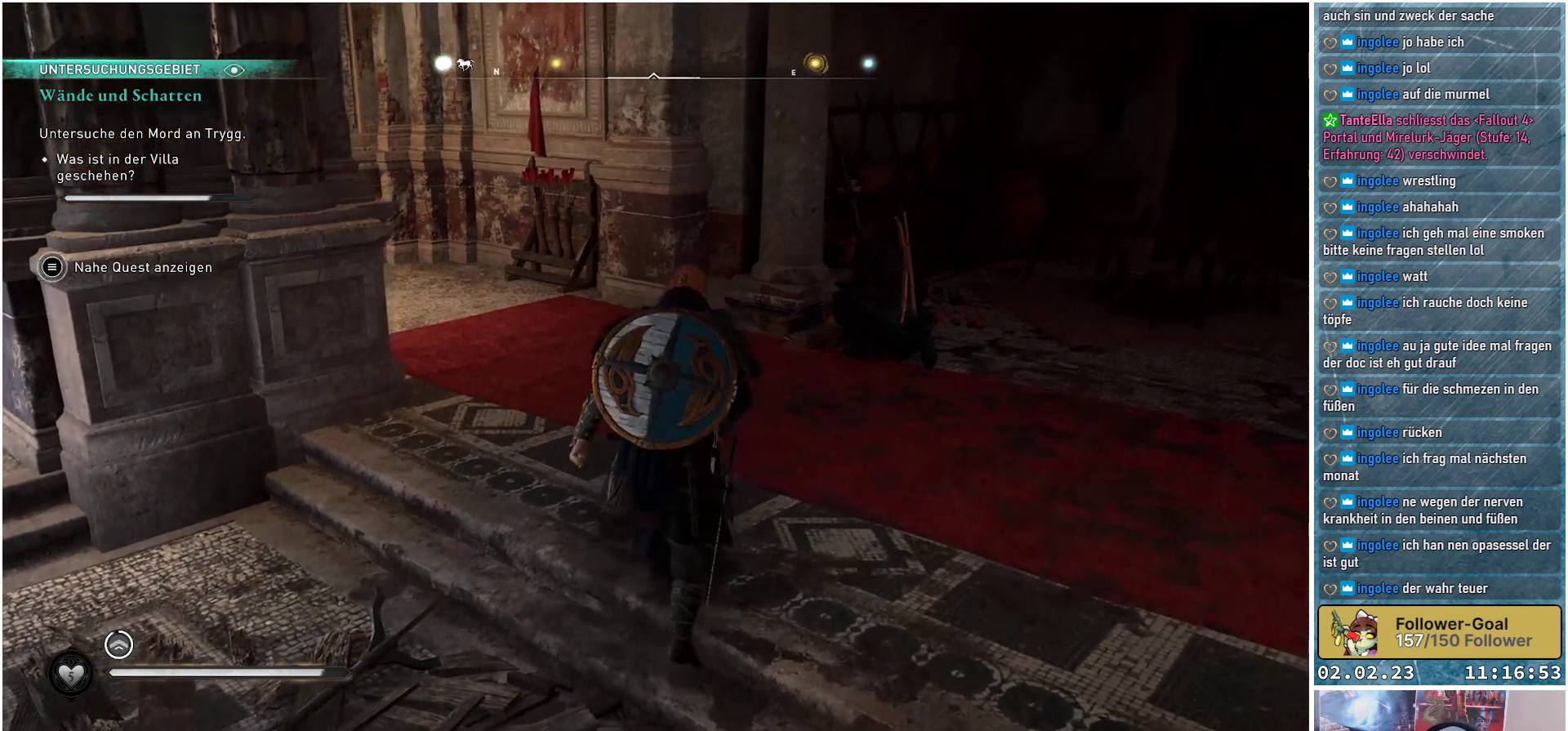
{"buttons": [], "left_stick": "up", "right_stick": "center", "events": [[83, "right_stick", "left"], [400, "right_stick", "center"]]}
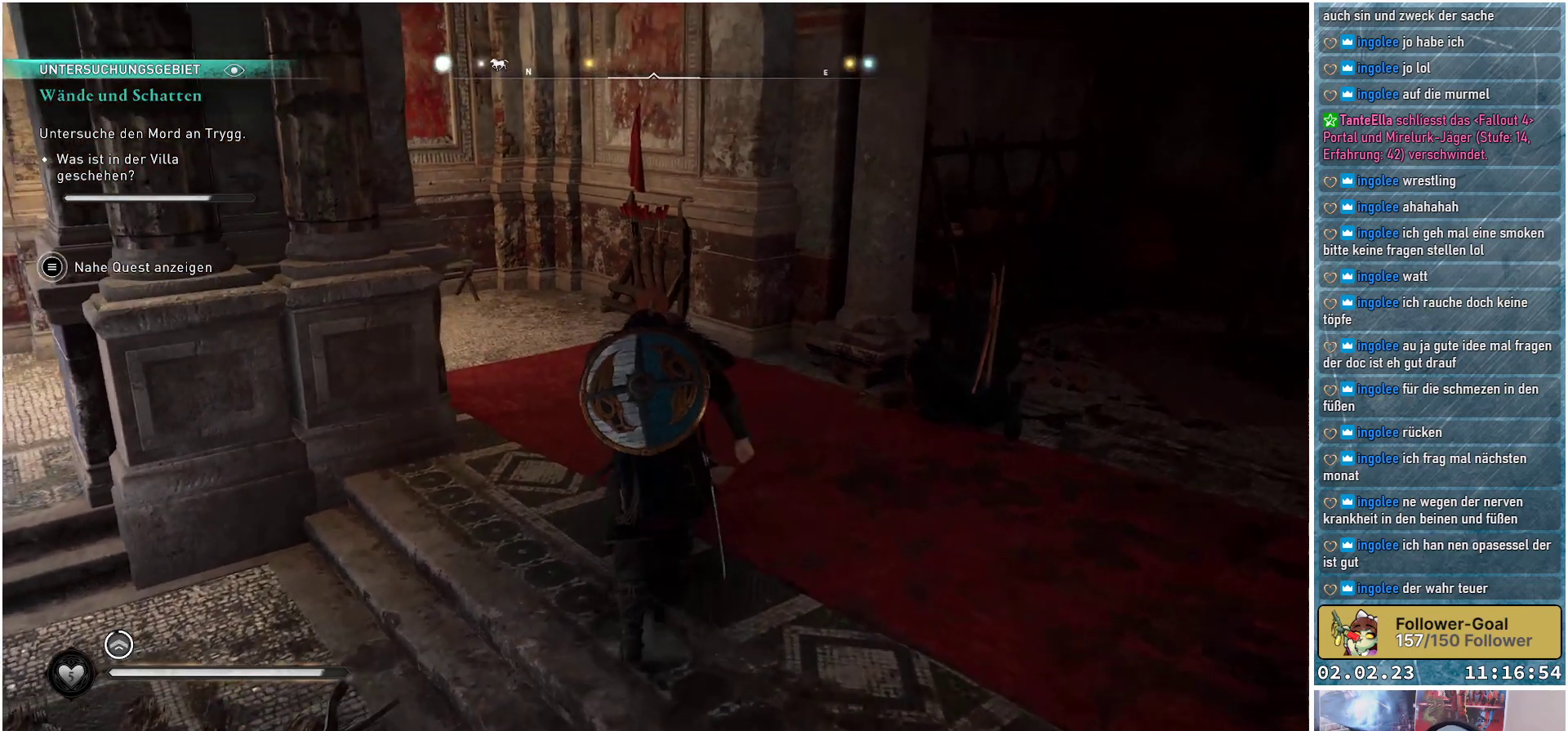
{"buttons": [], "left_stick": "up", "right_stick": "center", "events": []}
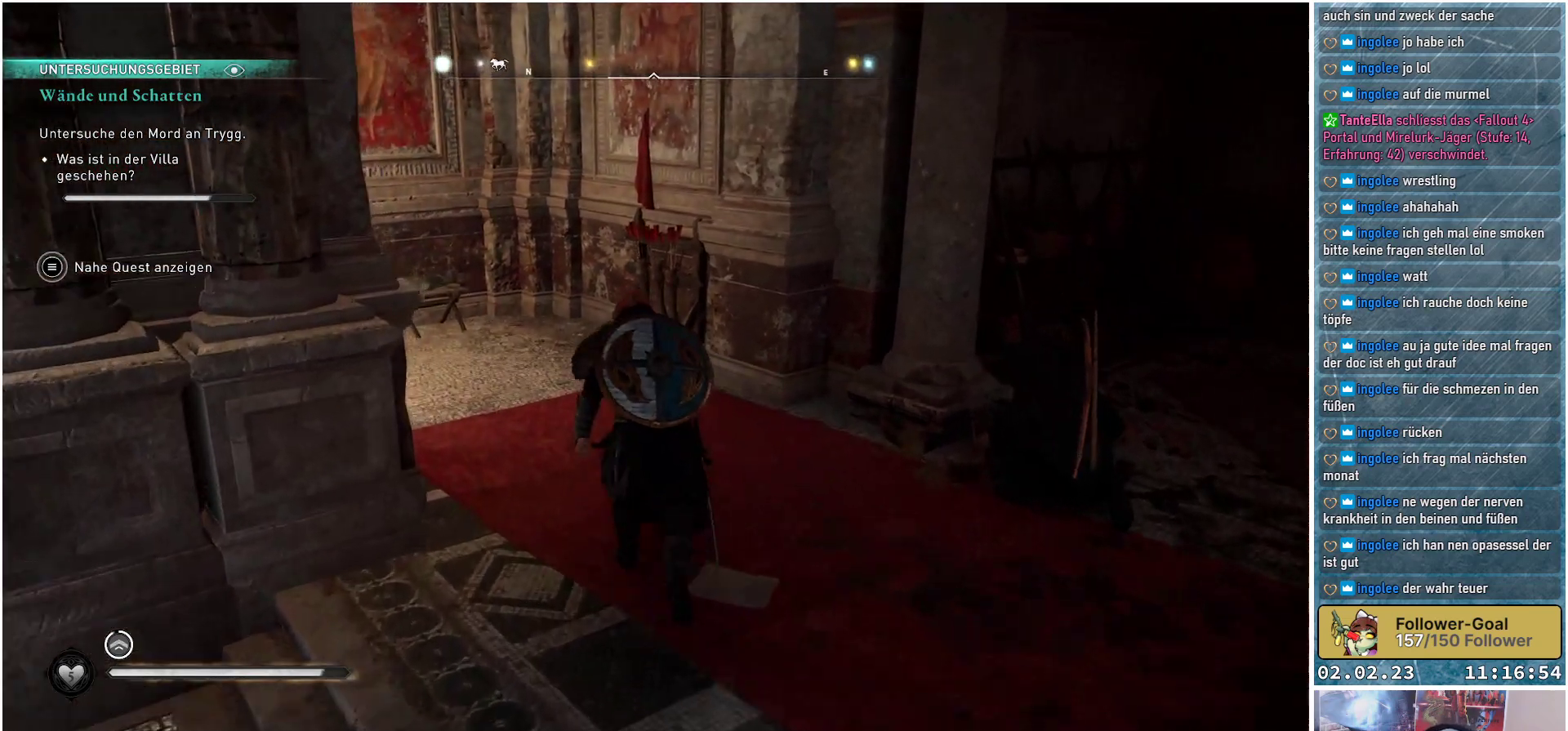
{"buttons": [], "left_stick": "up", "right_stick": "down", "events": [[67, "right_stick", "down"]]}
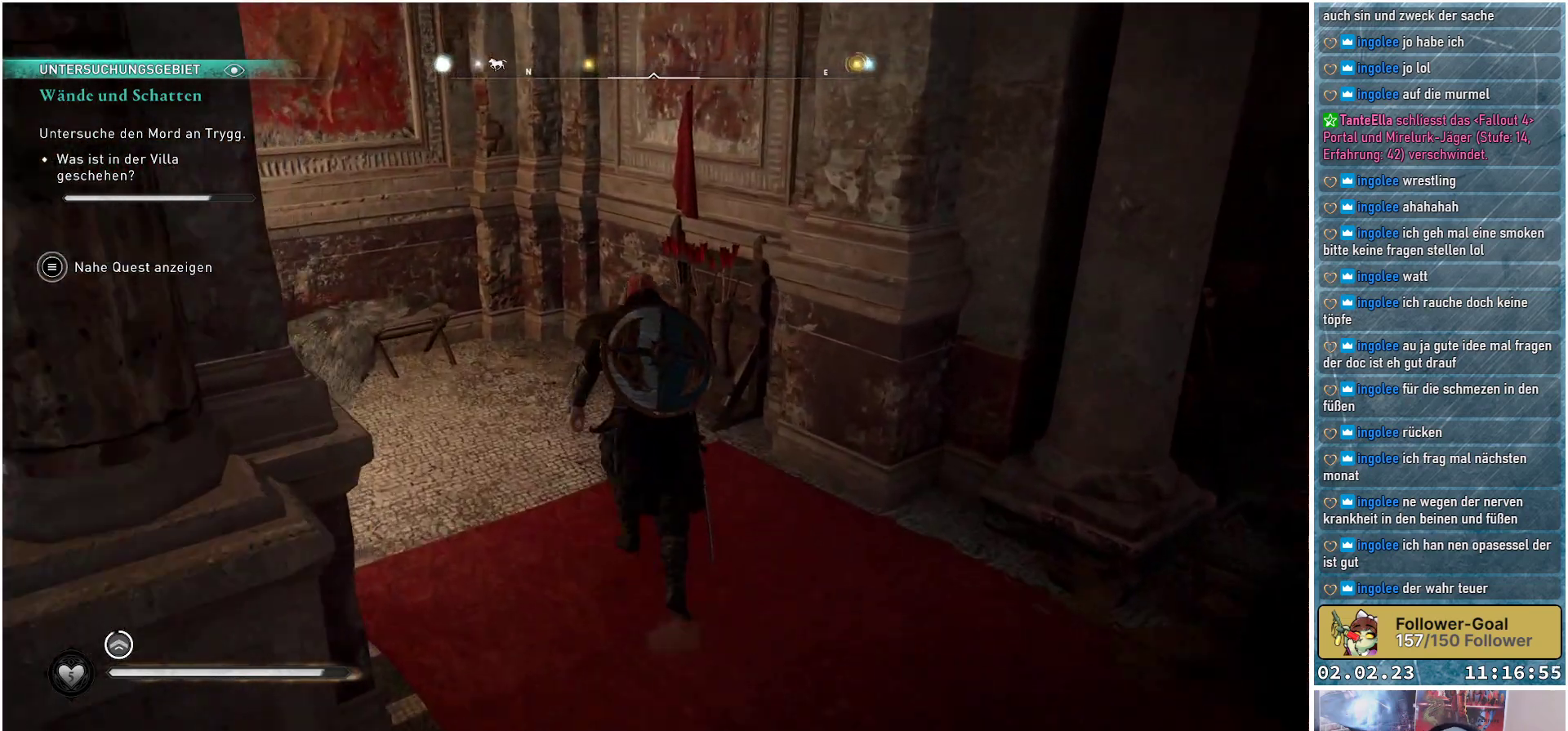
{"buttons": [], "left_stick": "up", "right_stick": "center", "events": [[84, "right_stick", "center"]]}
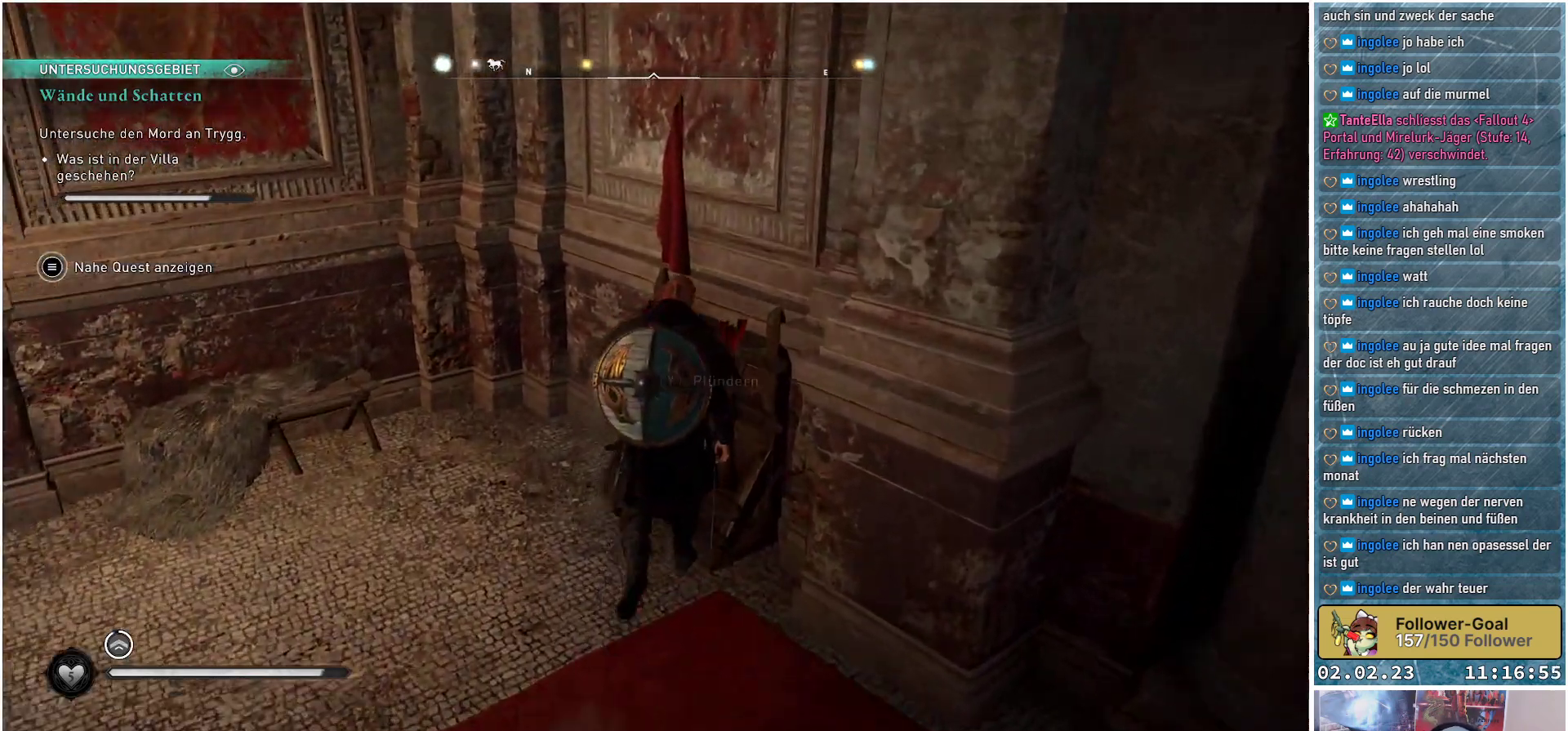
{"buttons": [], "left_stick": "center", "right_stick": "right", "events": [[33, "left_stick", "center"], [417, "right_stick", "right"]]}
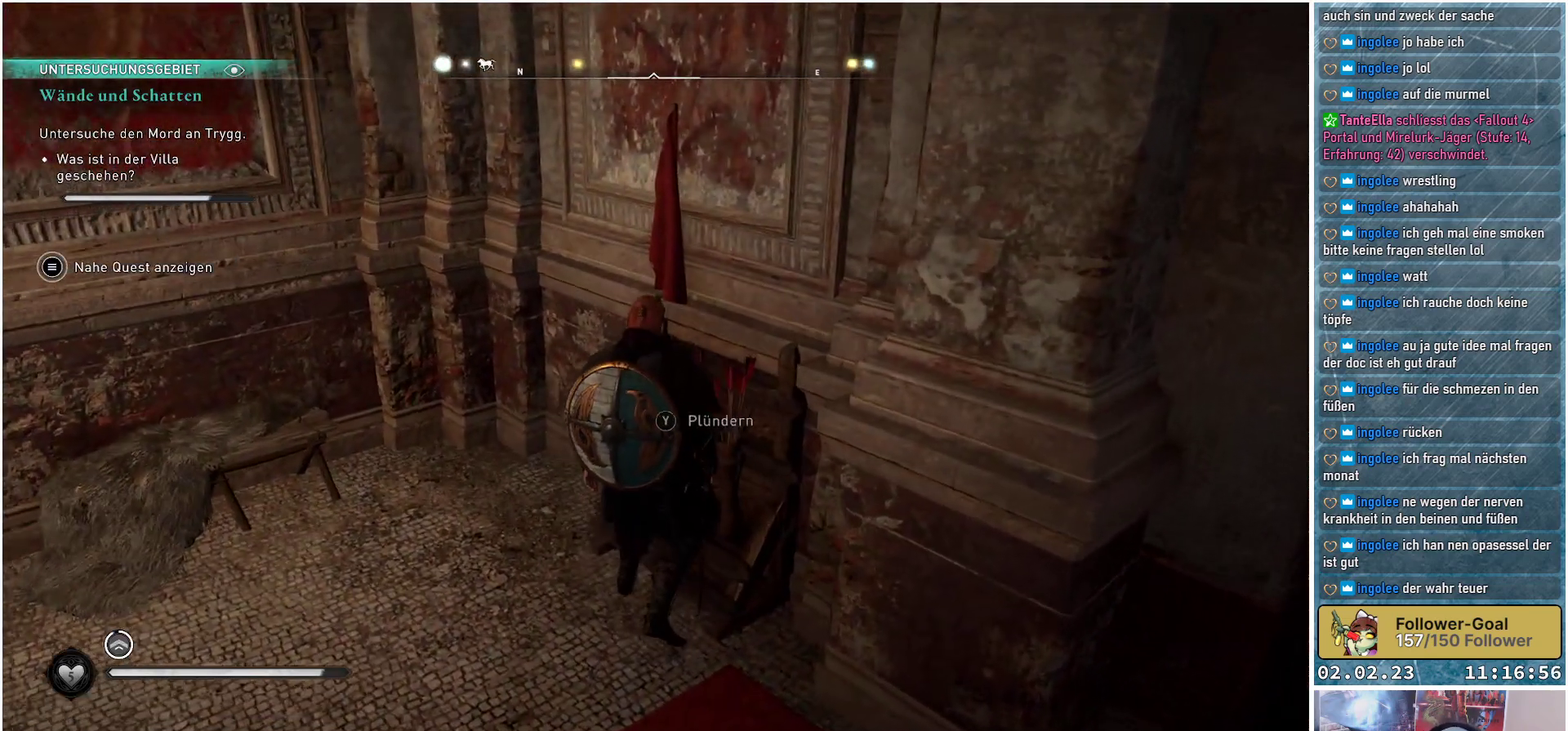
{"buttons": ["Y"], "left_stick": "center", "right_stick": "center", "events": [[17, "left_stick", "right"], [351, "right_stick", "center"], [384, "left_stick", "center"], [501, "Y", "down"]]}
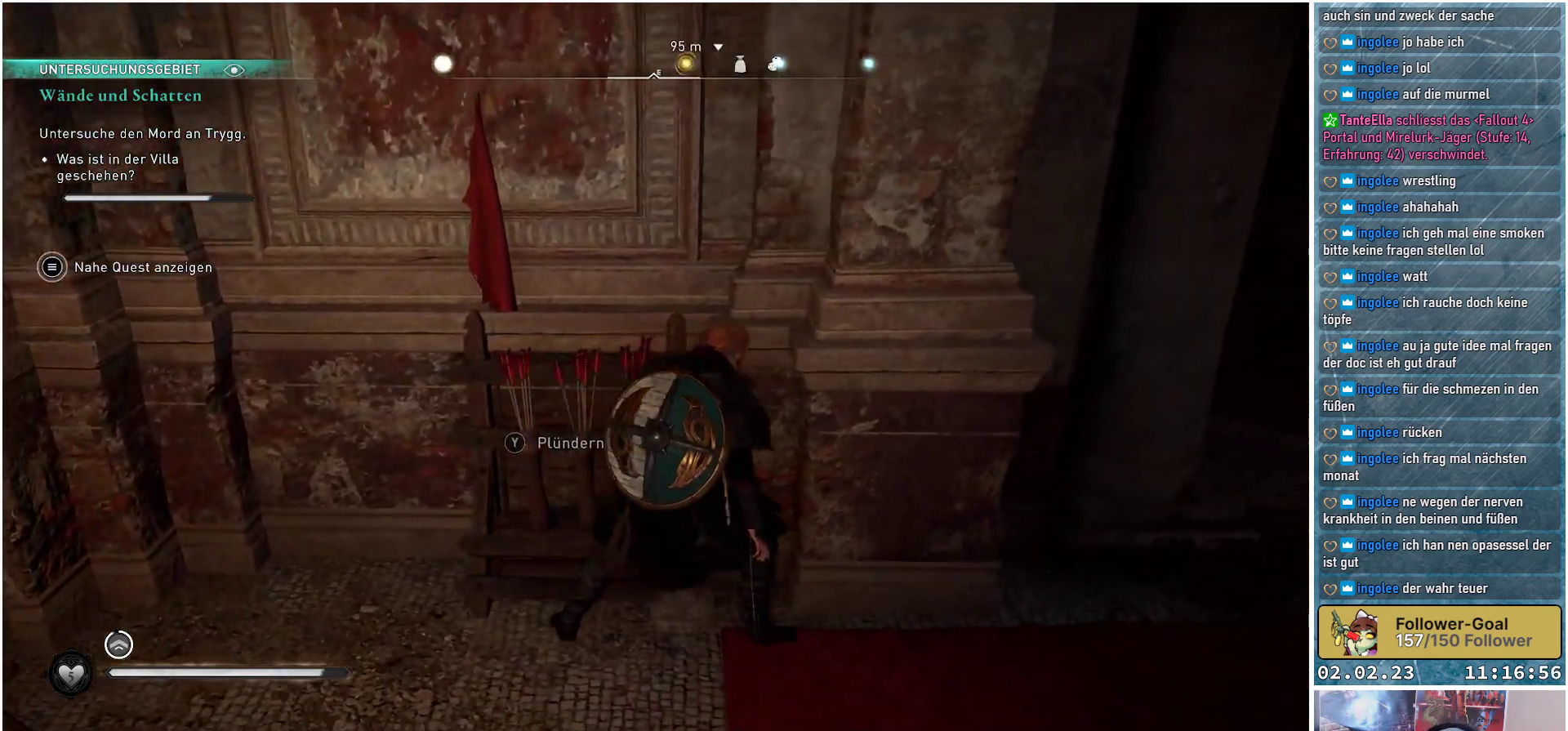
{"buttons": [], "left_stick": "center", "right_stick": "right", "events": [[83, "Y", "up"], [484, "right_stick", "right"]]}
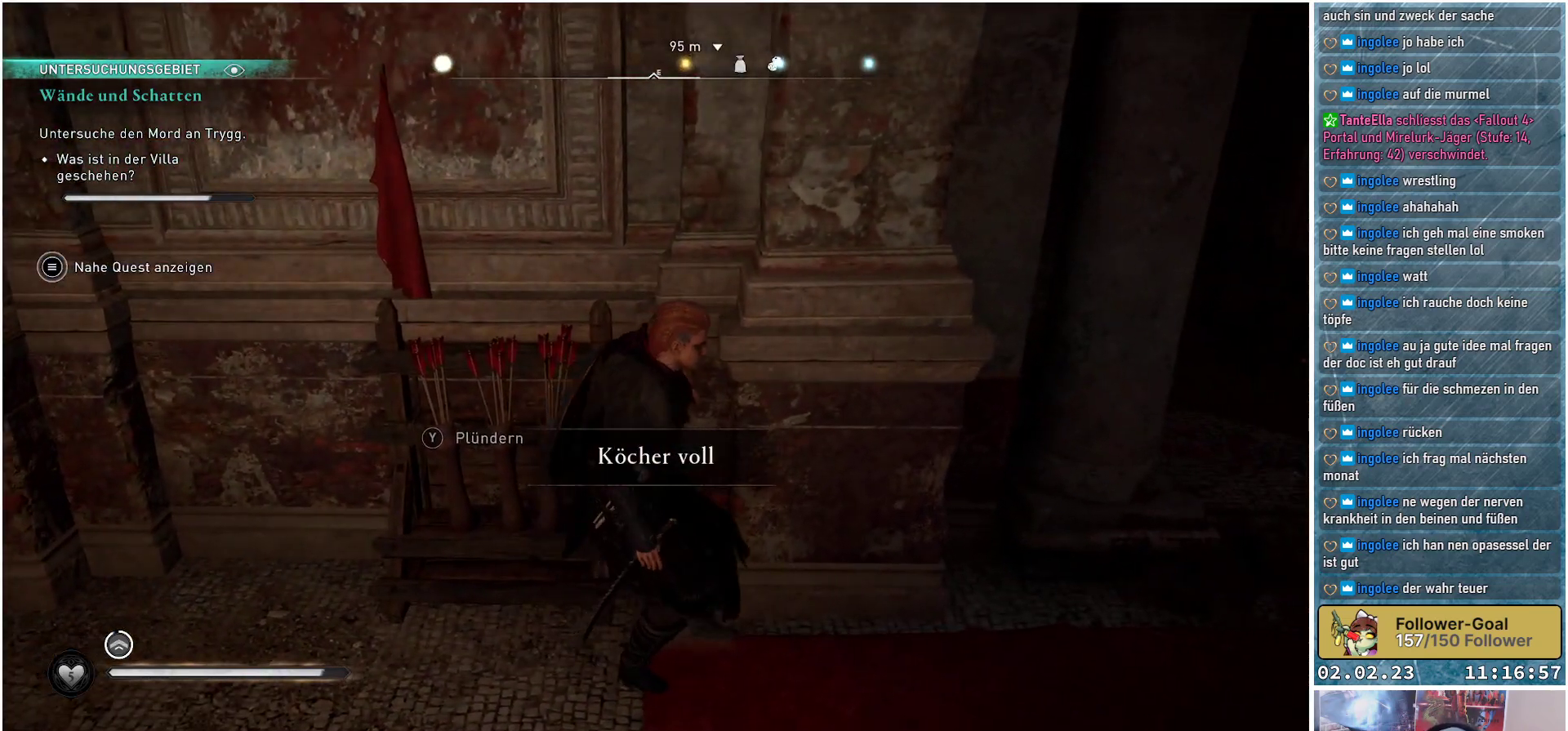
{"buttons": [], "left_stick": "right", "right_stick": "right", "events": [[434, "left_stick", "right"]]}
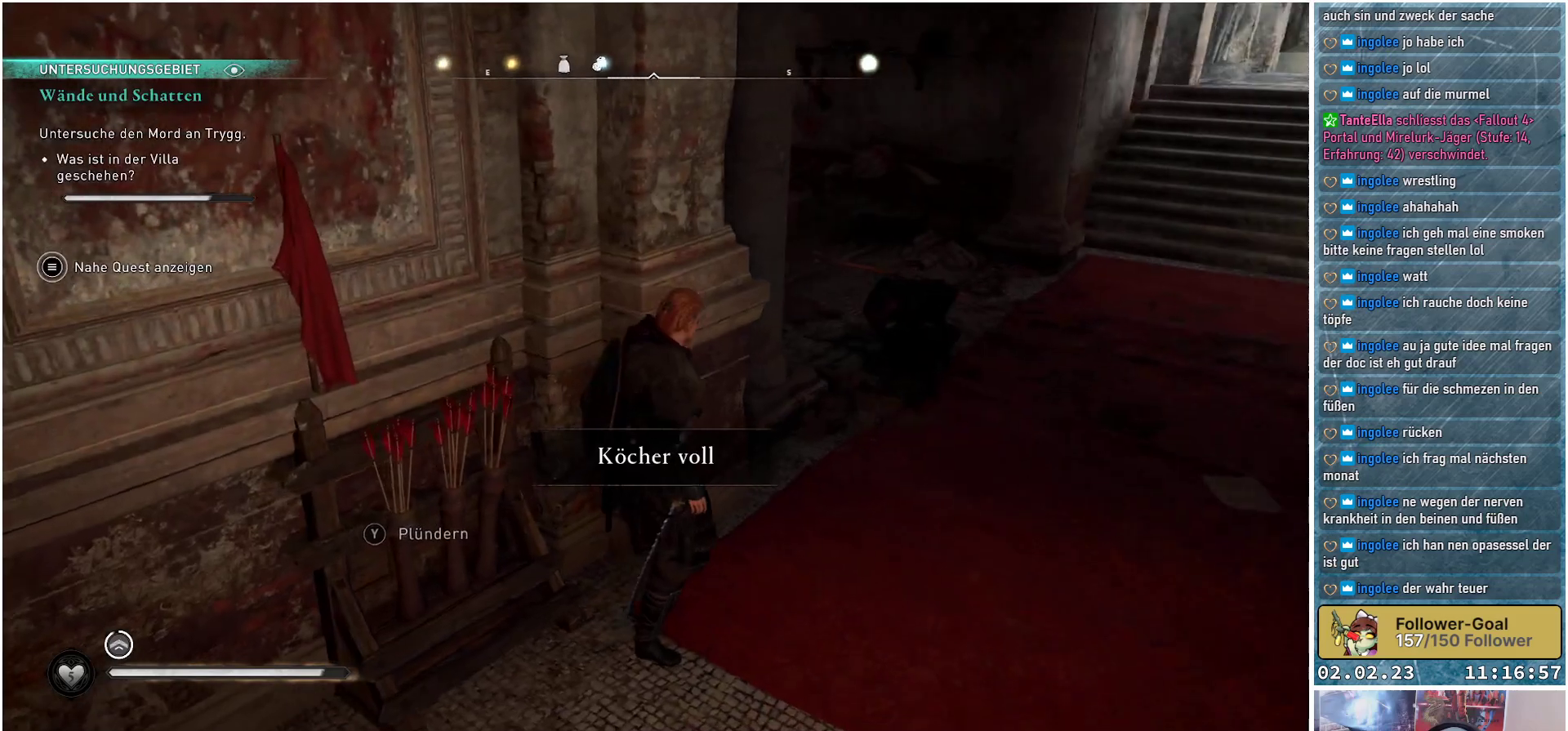
{"buttons": [], "left_stick": "up-right", "right_stick": "center", "events": [[33, "right_stick", "center"], [367, "left_stick", "up-right"]]}
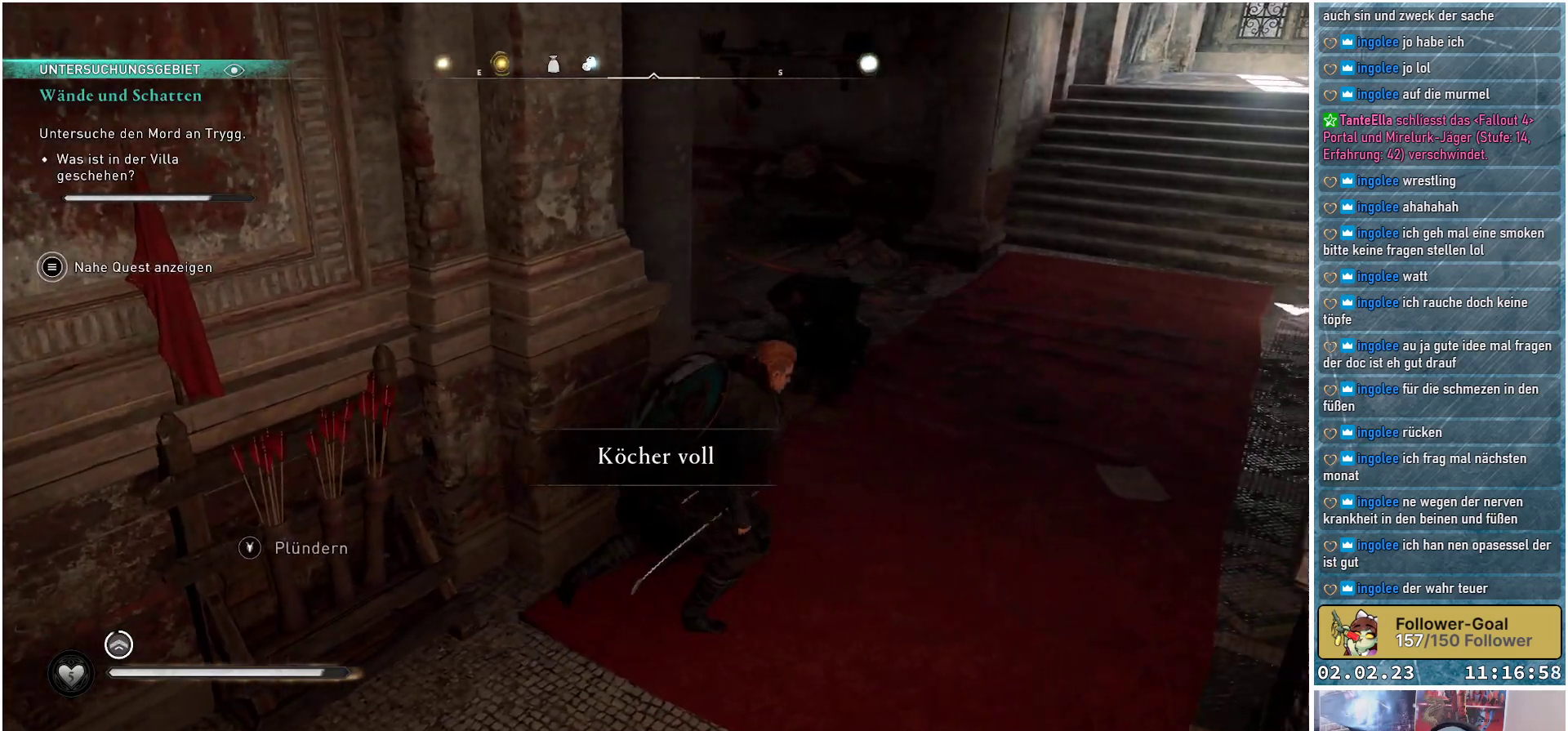
{"buttons": [], "left_stick": "up-right", "right_stick": "center", "events": []}
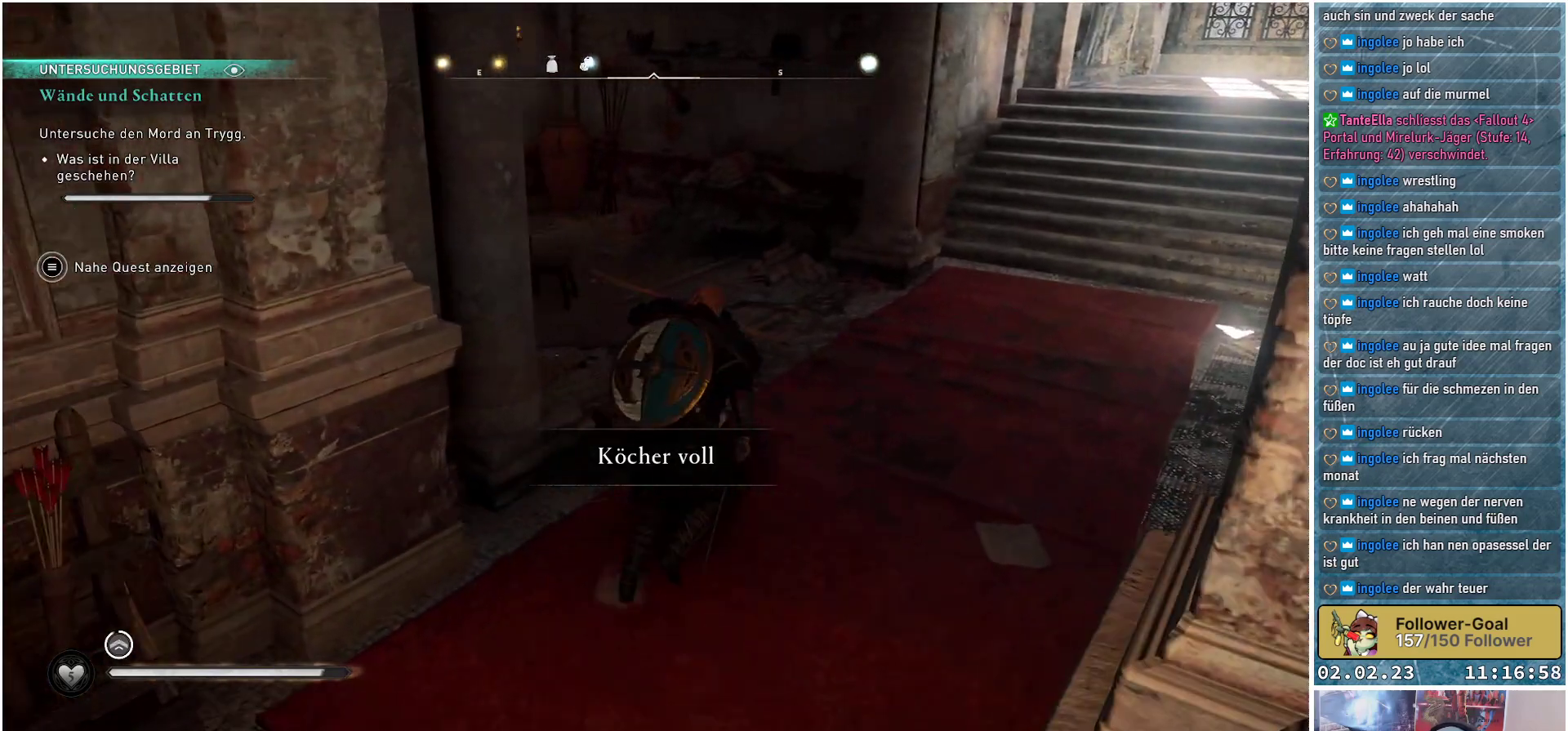
{"buttons": [], "left_stick": "up-right", "right_stick": "left", "events": [[267, "right_stick", "left"]]}